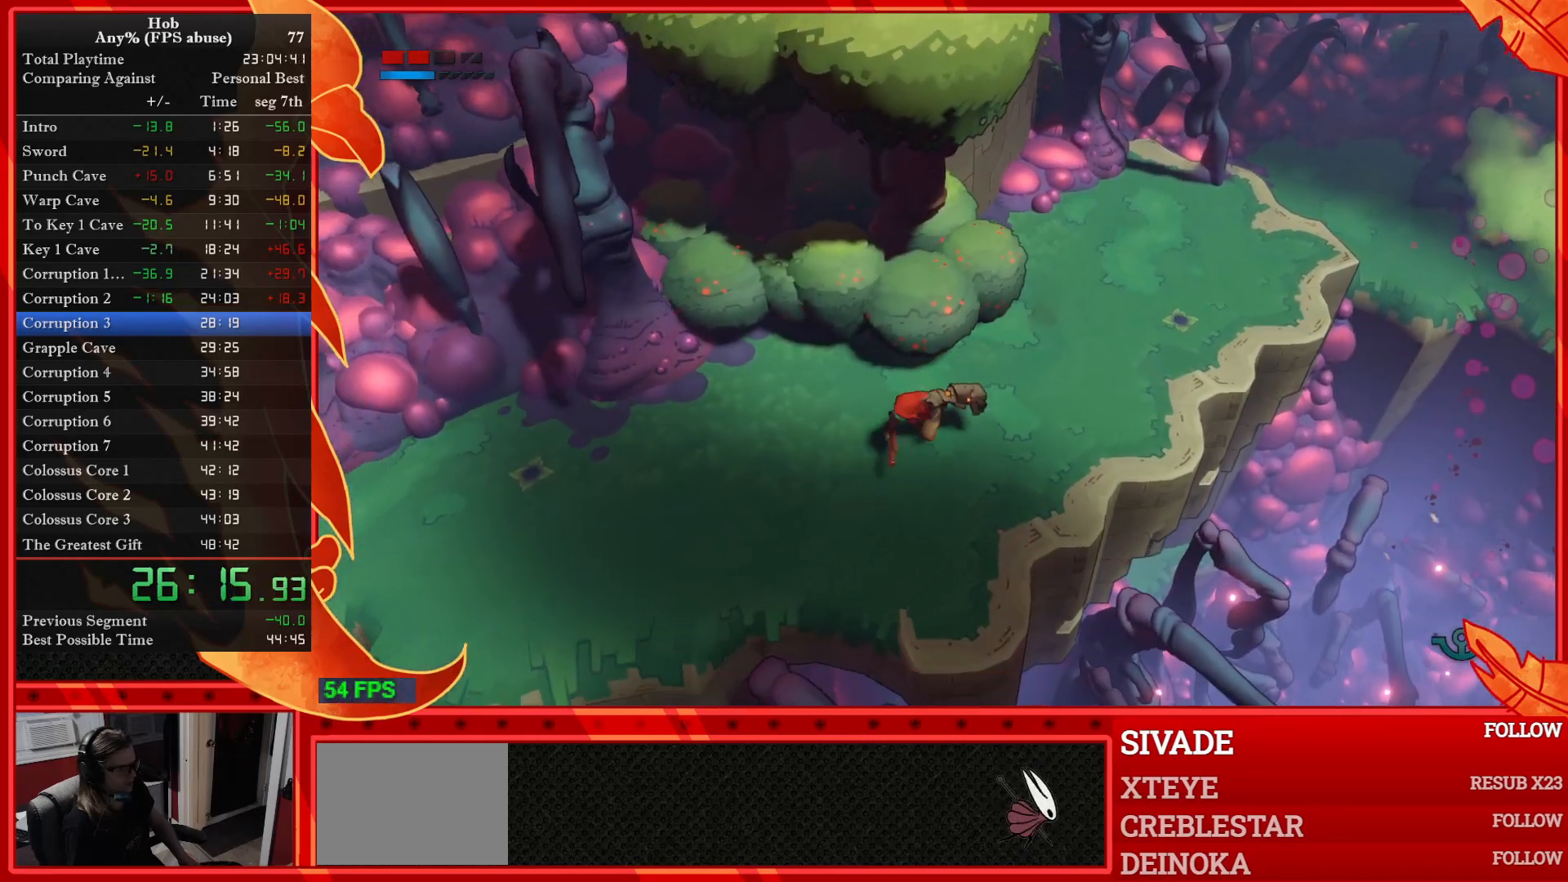
Gameplay with a controller (PlayStation layout); each line is a JSON object with the inputs held at the frame after it (dt_ms = milliseconds from this image to that frame). "events" lists button and stick changes between this image and that frame as [ms after this image, input, new state], when the widget could be followed in between. This document gives stick clicks only as held states, not as events. Not read: R1.
{"dt_ms": 1000, "buttons": ["R2"], "left_stick": "down-left", "right_stick": "center", "events": [[917, "R2", "down"]]}
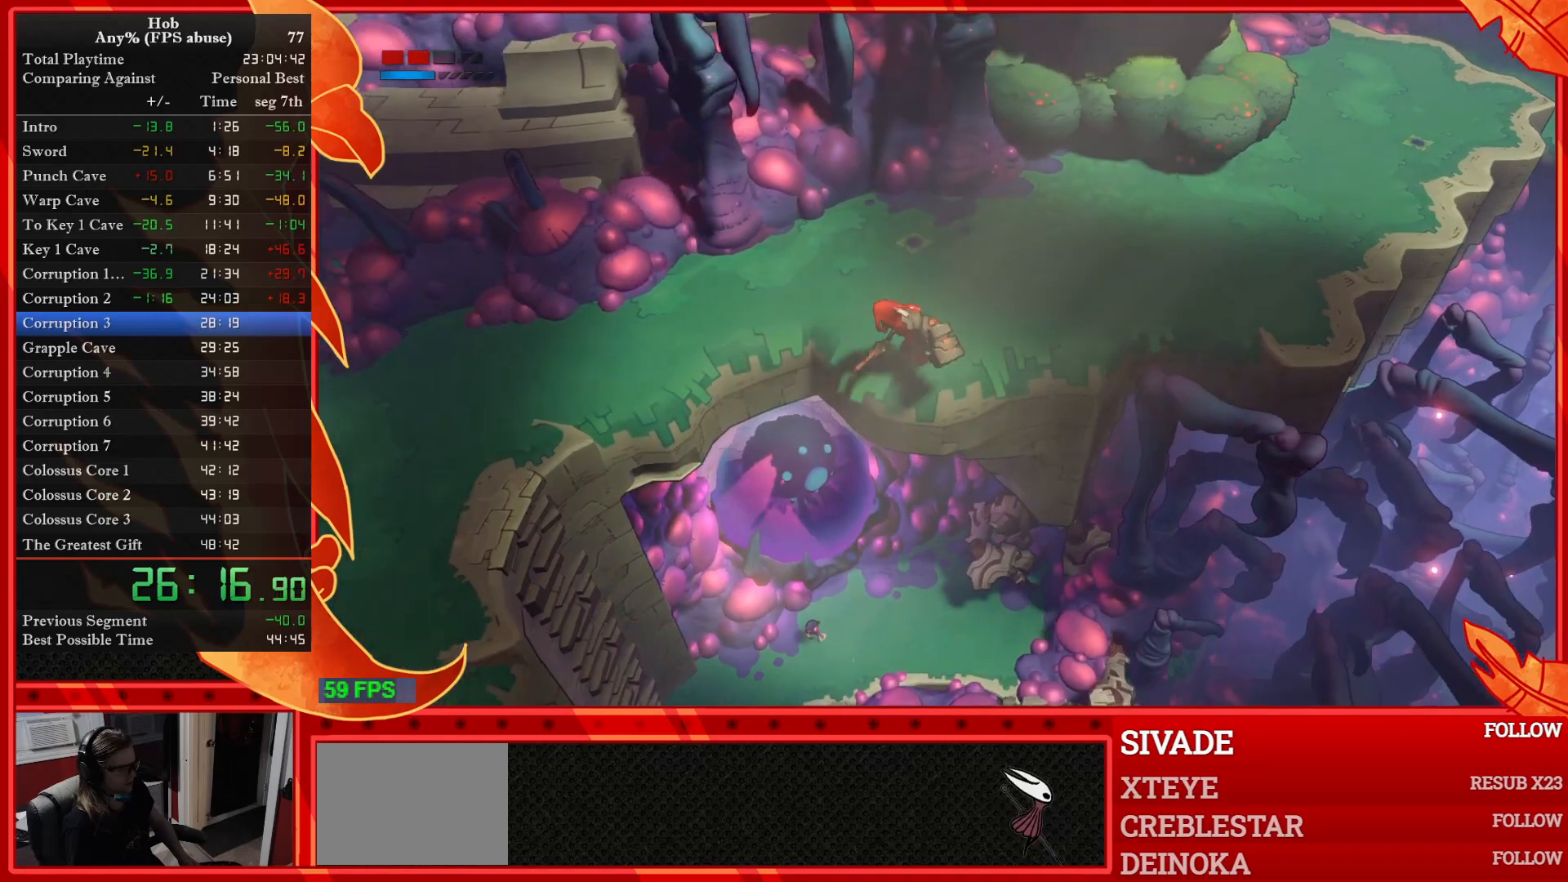
{"dt_ms": 500, "buttons": ["SQUARE", "R2"], "left_stick": "center", "right_stick": "center", "events": [[450, "SQUARE", "down"], [467, "left_stick", "center"]]}
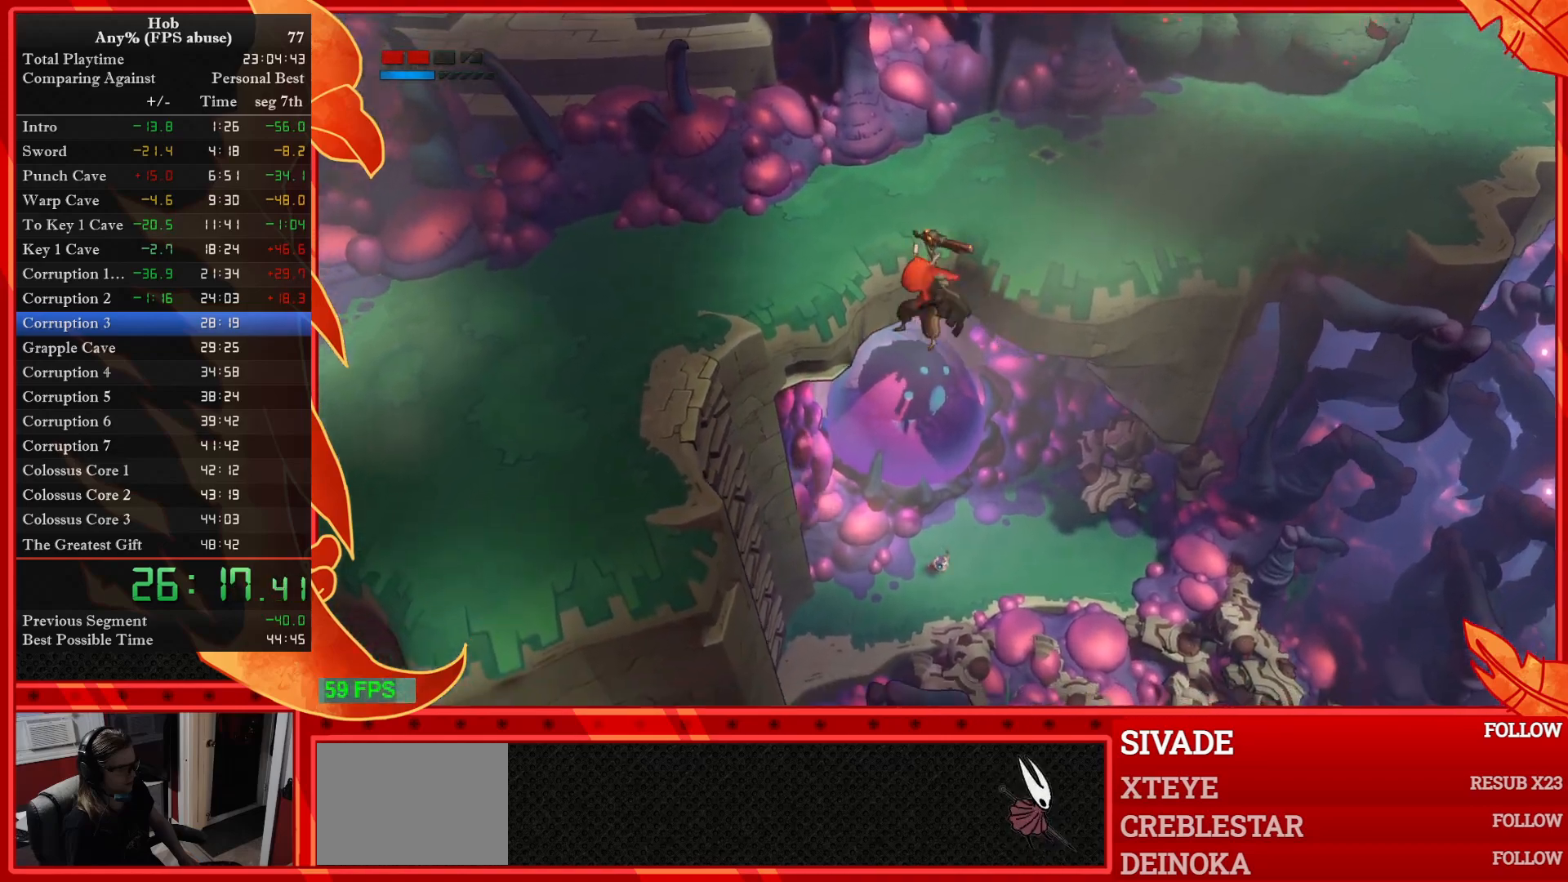
{"dt_ms": 500, "buttons": ["R2"], "left_stick": "center", "right_stick": "center", "events": [[50, "SQUARE", "up"], [150, "SQUARE", "down"], [250, "SQUARE", "up"]]}
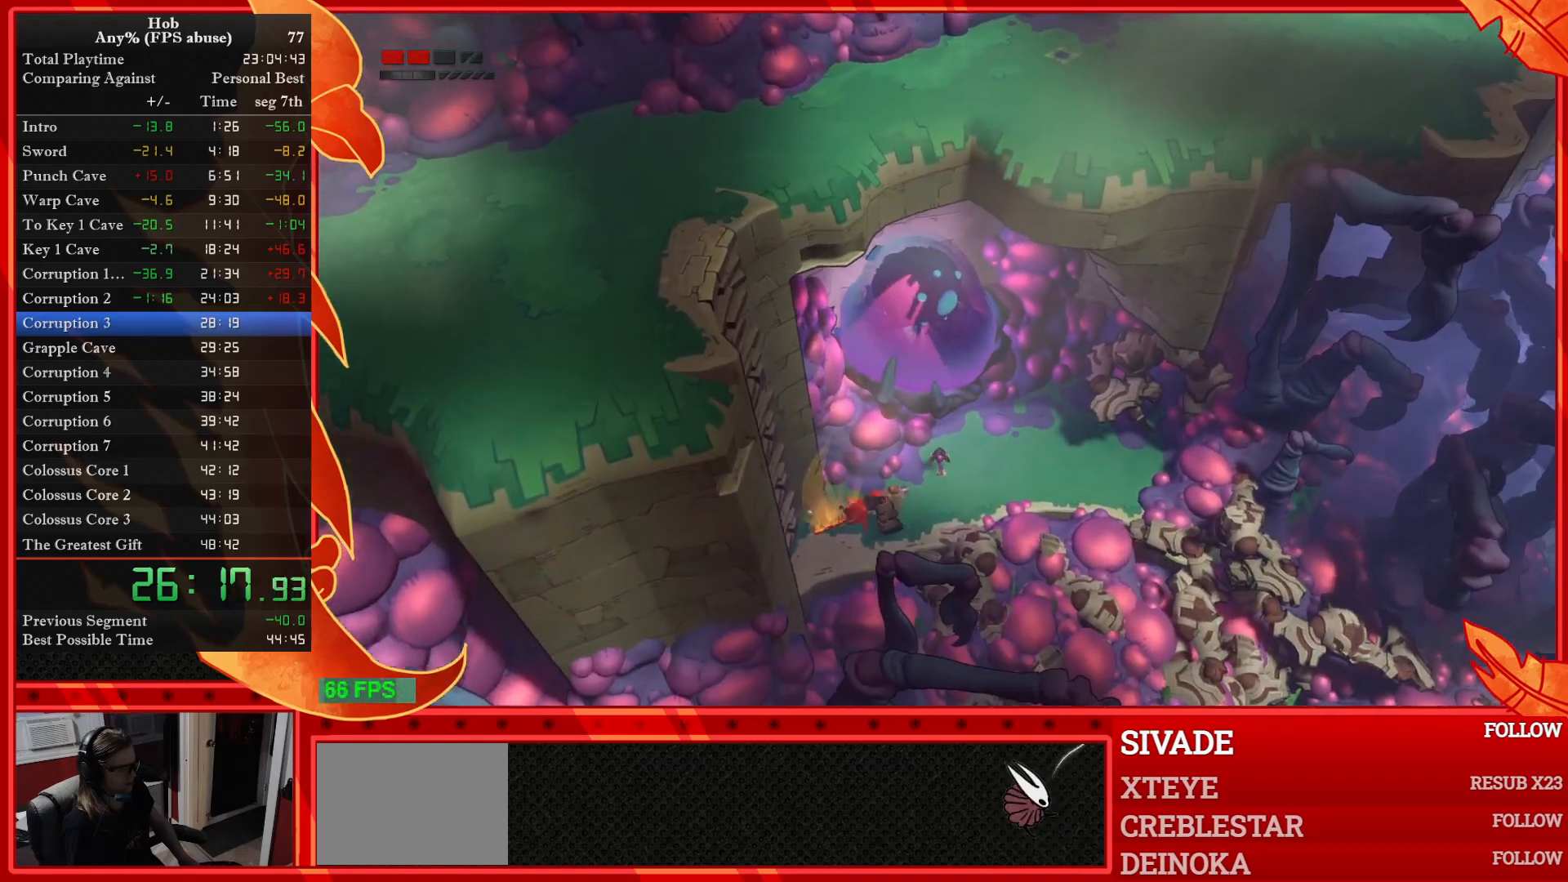
{"dt_ms": 500, "buttons": [], "left_stick": "right", "right_stick": "center", "events": [[383, "R2", "up"], [400, "left_stick", "right"]]}
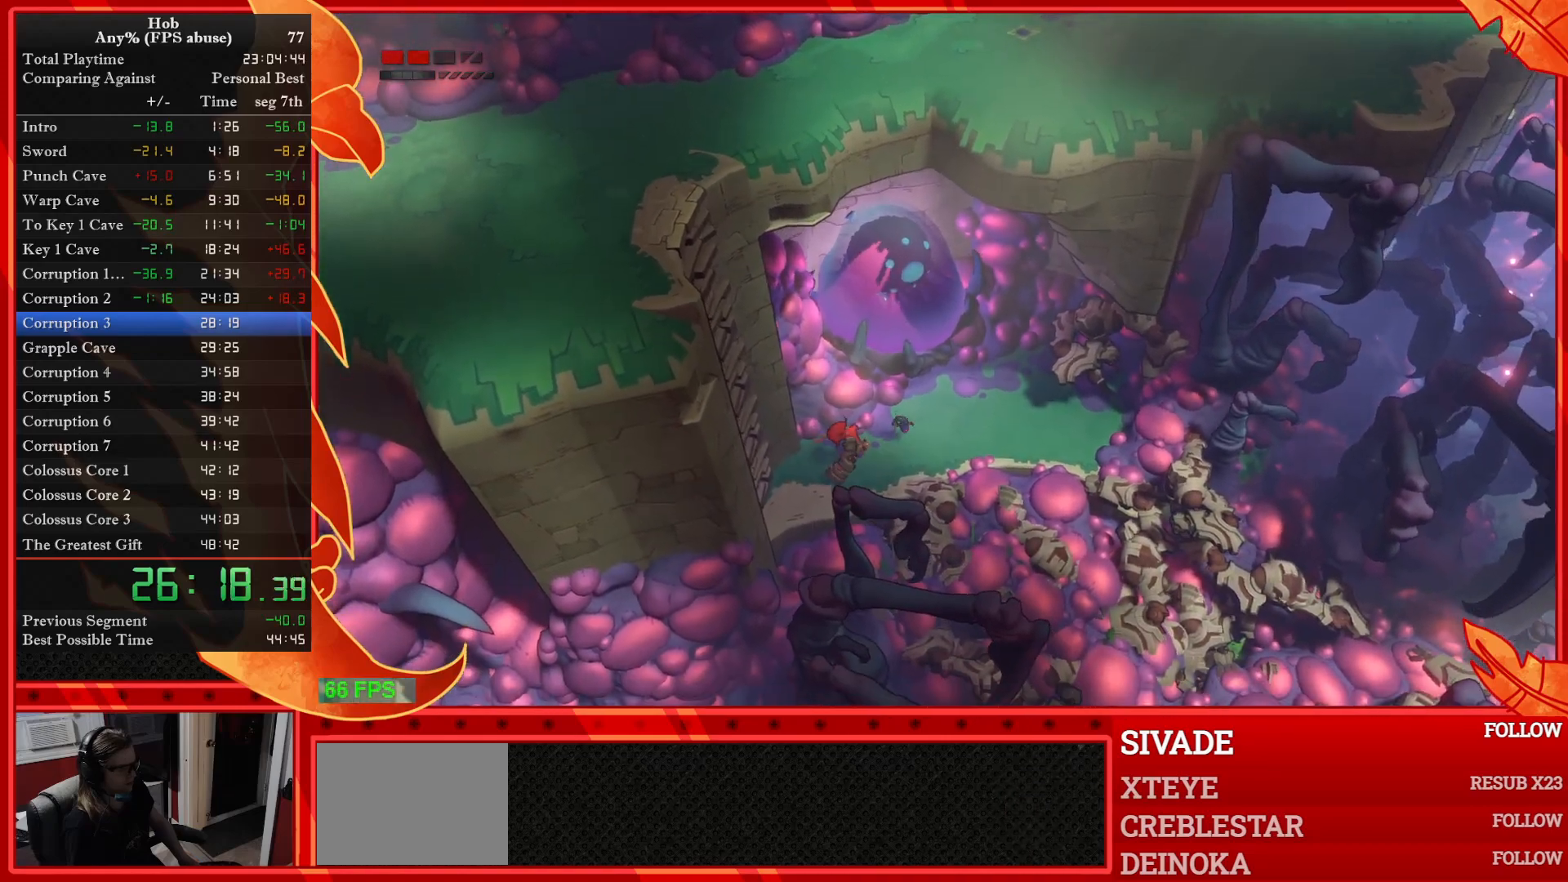
{"dt_ms": 500, "buttons": [], "left_stick": "up-right", "right_stick": "center", "events": [[17, "left_stick", "up-right"]]}
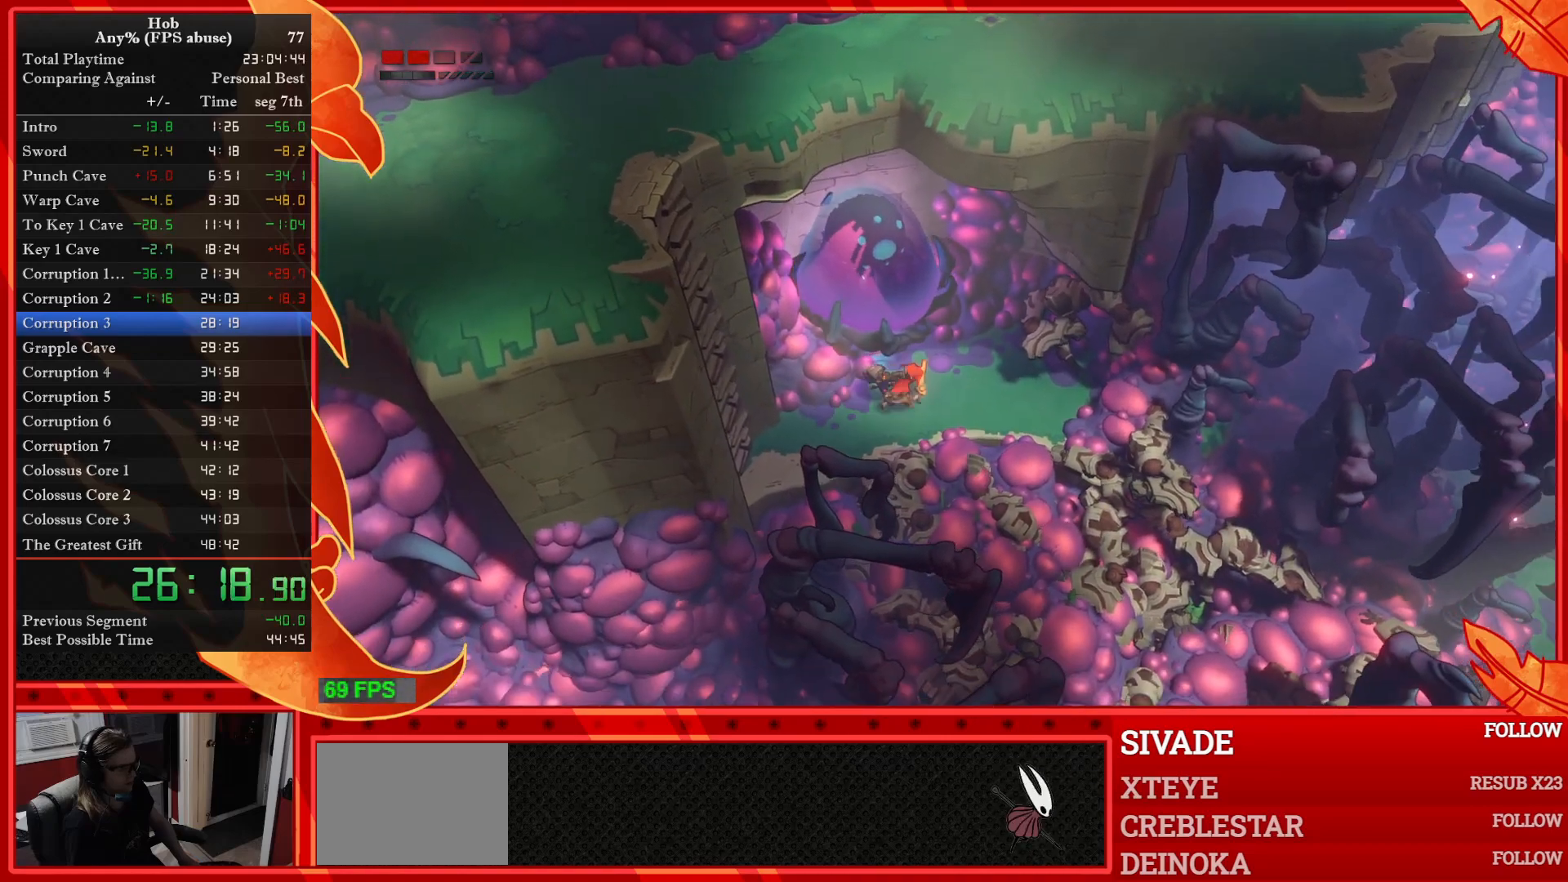
{"dt_ms": 500, "buttons": [], "left_stick": "center", "right_stick": "center", "events": [[250, "left_stick", "up-left"], [300, "left_stick", "center"]]}